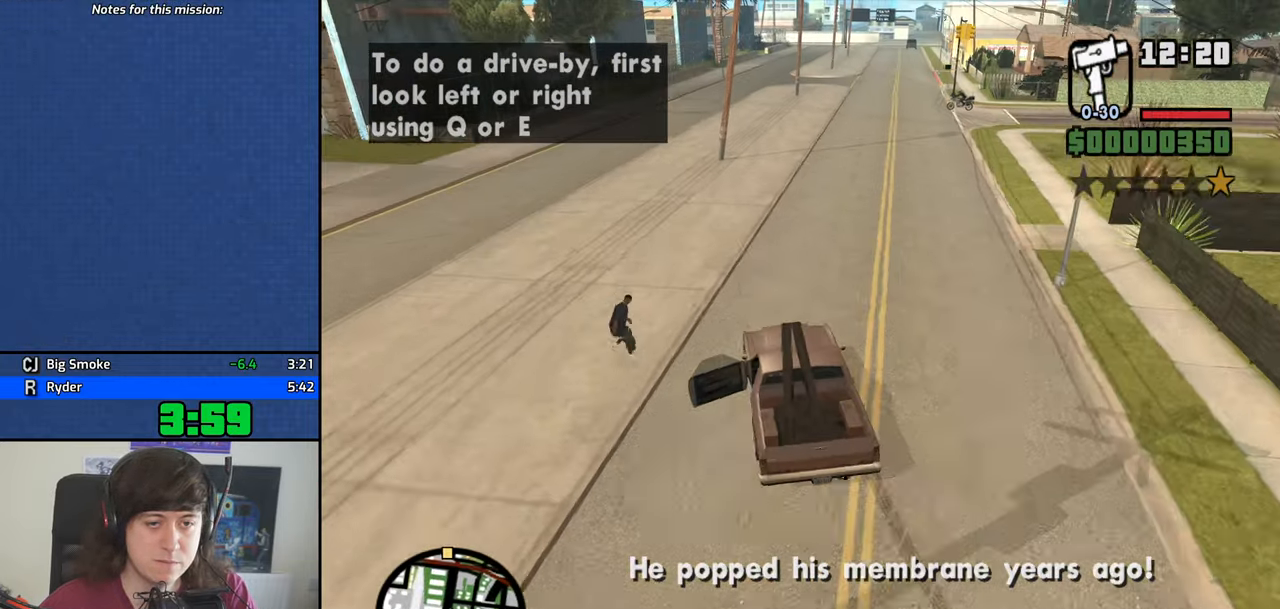
Gameplay with keyboard; each line is a JSON object with the keys held at the frame after it. "events" lists presses ("down") and releases ("up") of "1", "2", "3", "4", "5", "6", "8", "a", "alt", "b", "c", "ctrl", "d", "dn", "down", "e", "escape", "f", "f1", "f2", "f3", "g", "h", "left", "n", "num2", "q", "r", "right", "s", "shift", "space", "t", "tab", "v", "w", "x", "y" and "z" between this image and that frame as [ms after this image, input, new state], when the widget could be followed in between. No other keys are recorded. Mouse input is not recorded. Key names are as the overlay labels them; some are game actions (e.g. jump) rather than physical keys. Not read: other_keys.
{"keys": ["w"], "events": [[367, "d", "up"]]}
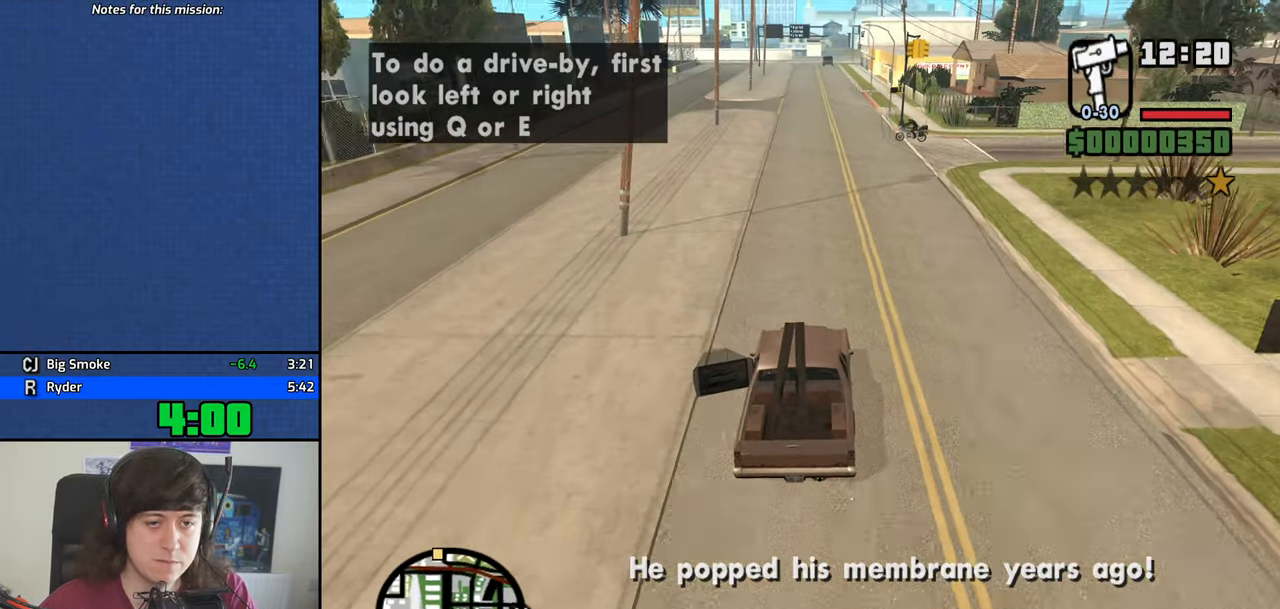
{"keys": ["w"], "events": [[200, "d", "down"], [250, "d", "up"]]}
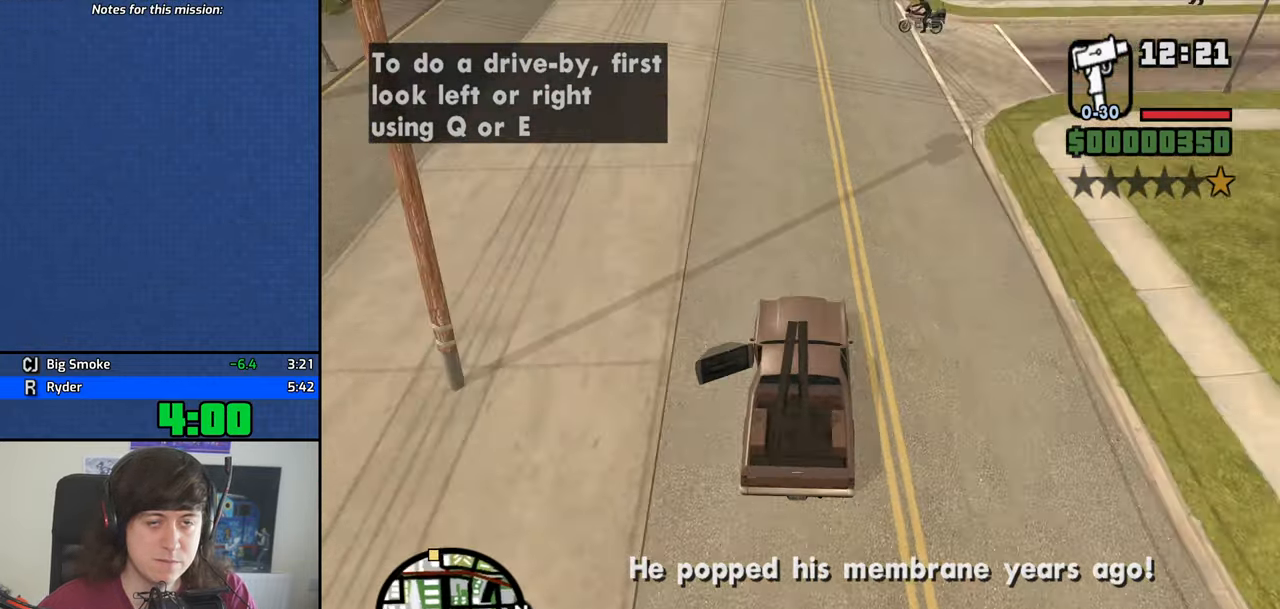
{"keys": ["w"], "events": []}
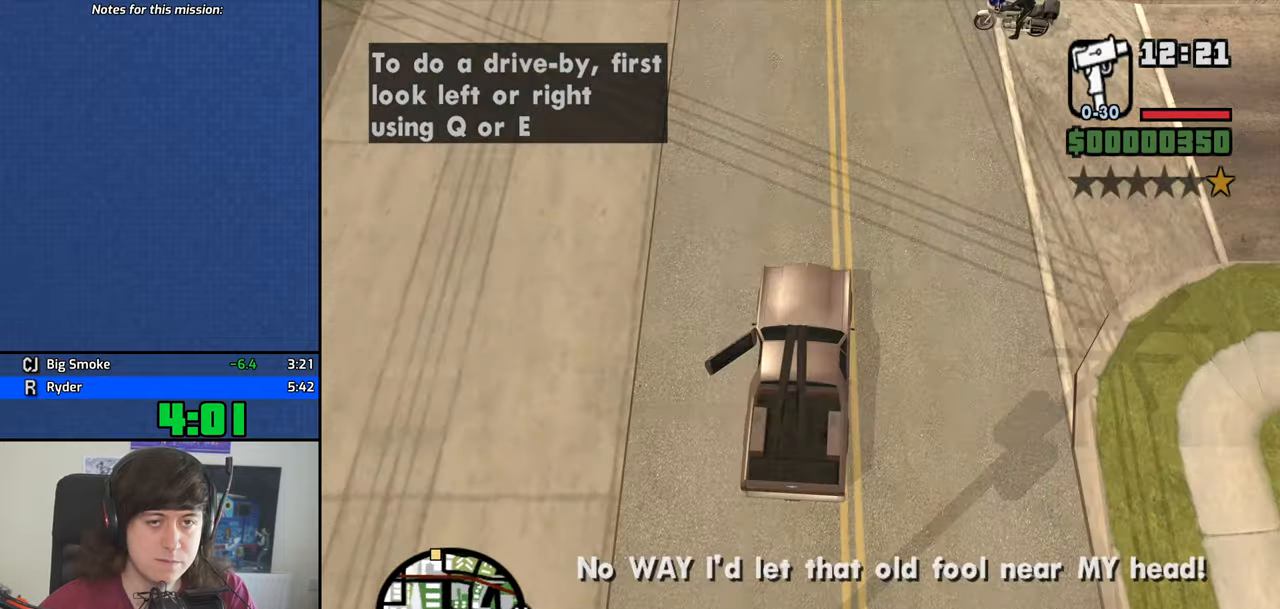
{"keys": ["w"], "events": []}
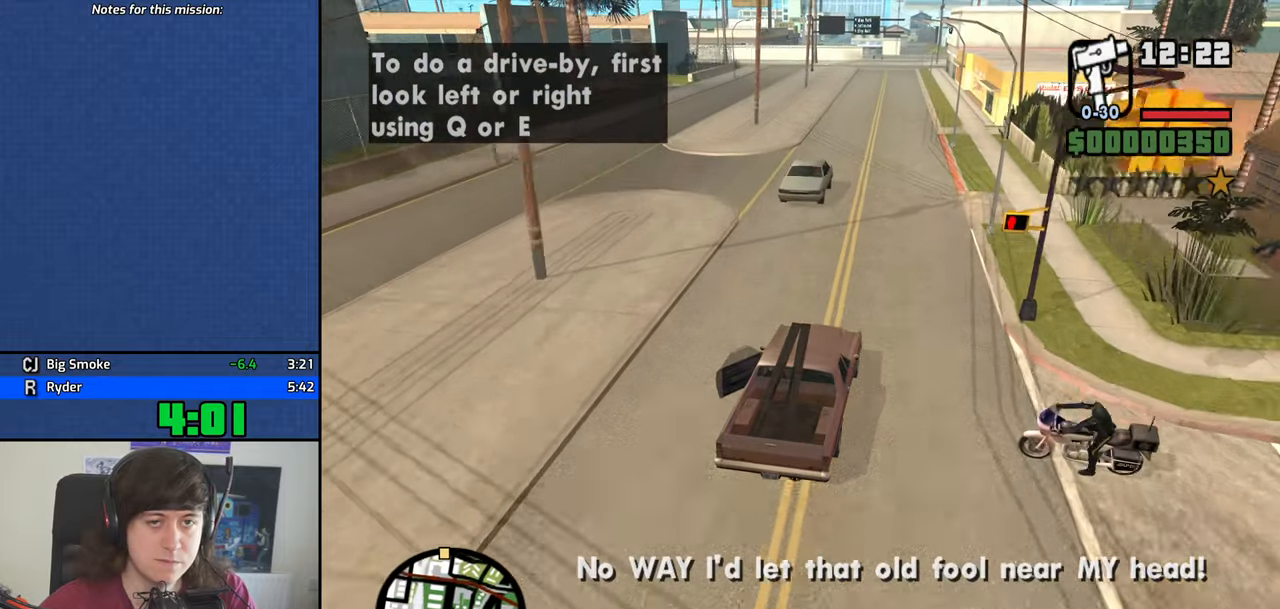
{"keys": ["w"], "events": [[433, "a", "down"], [483, "a", "up"]]}
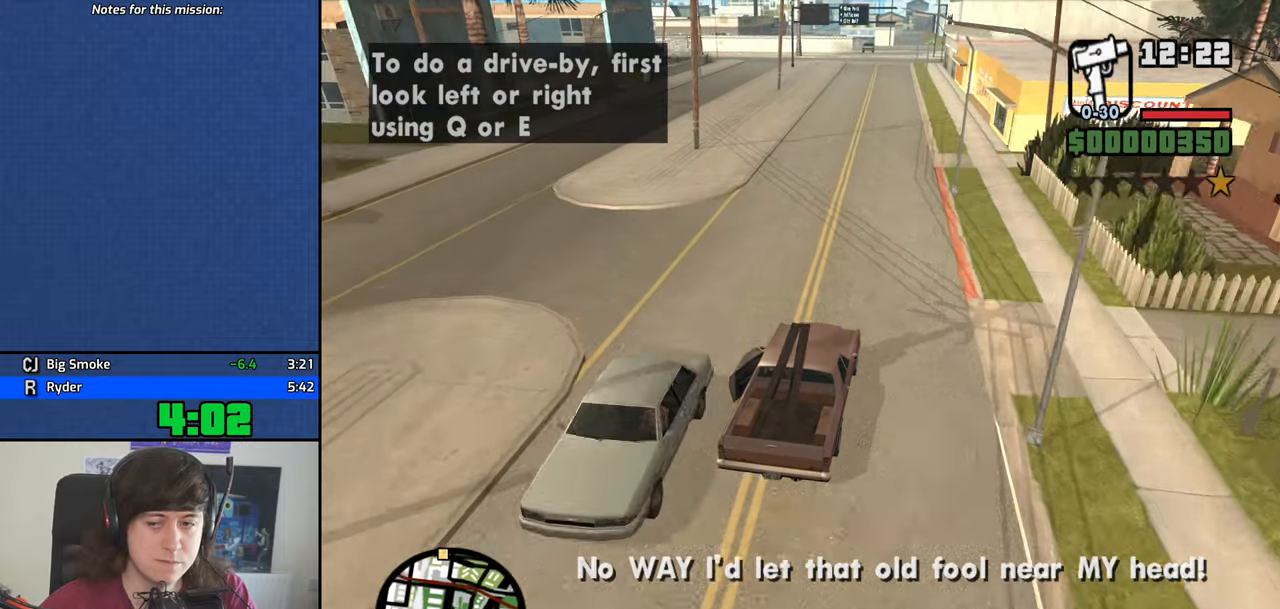
{"keys": ["w"], "events": []}
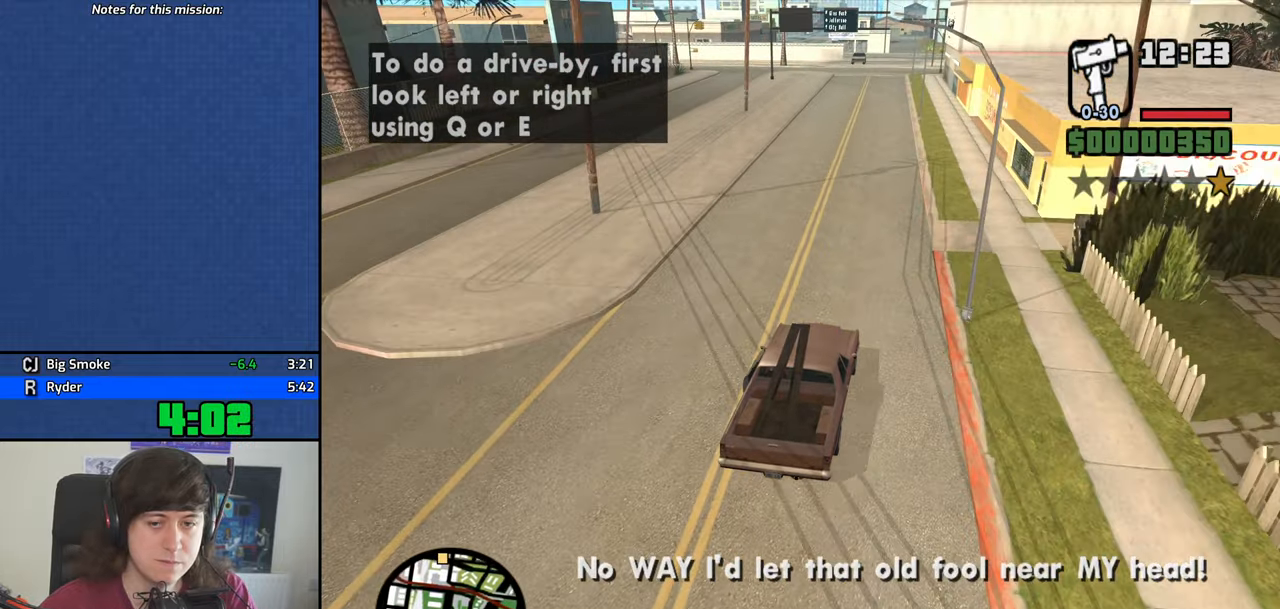
{"keys": ["w"], "events": []}
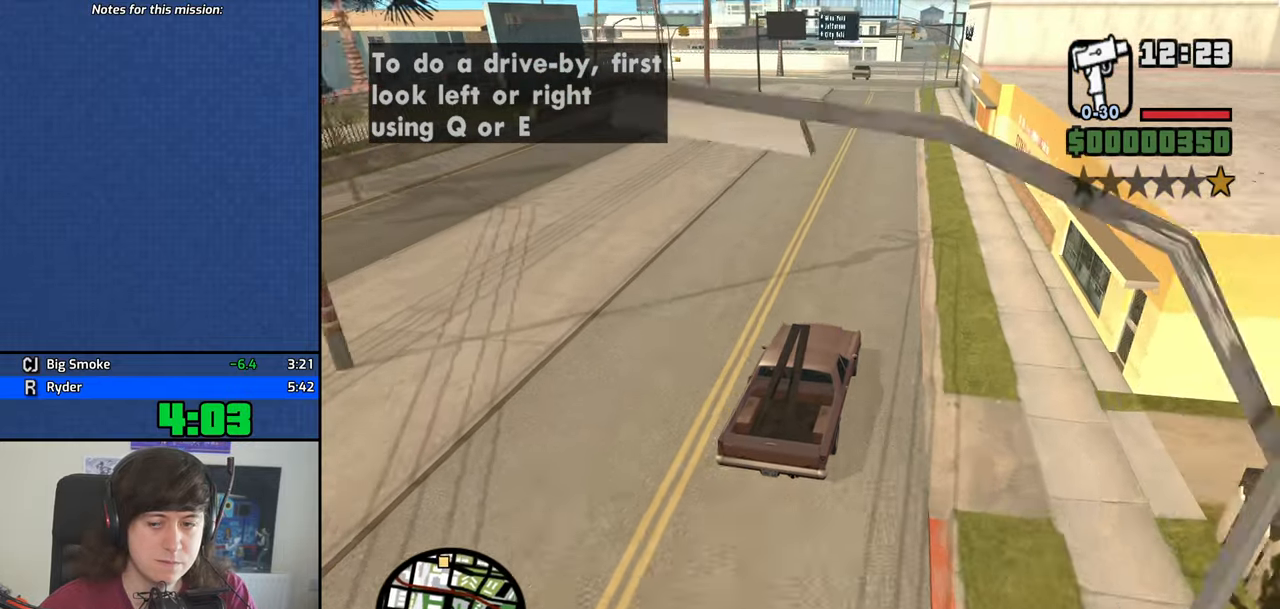
{"keys": ["w"], "events": []}
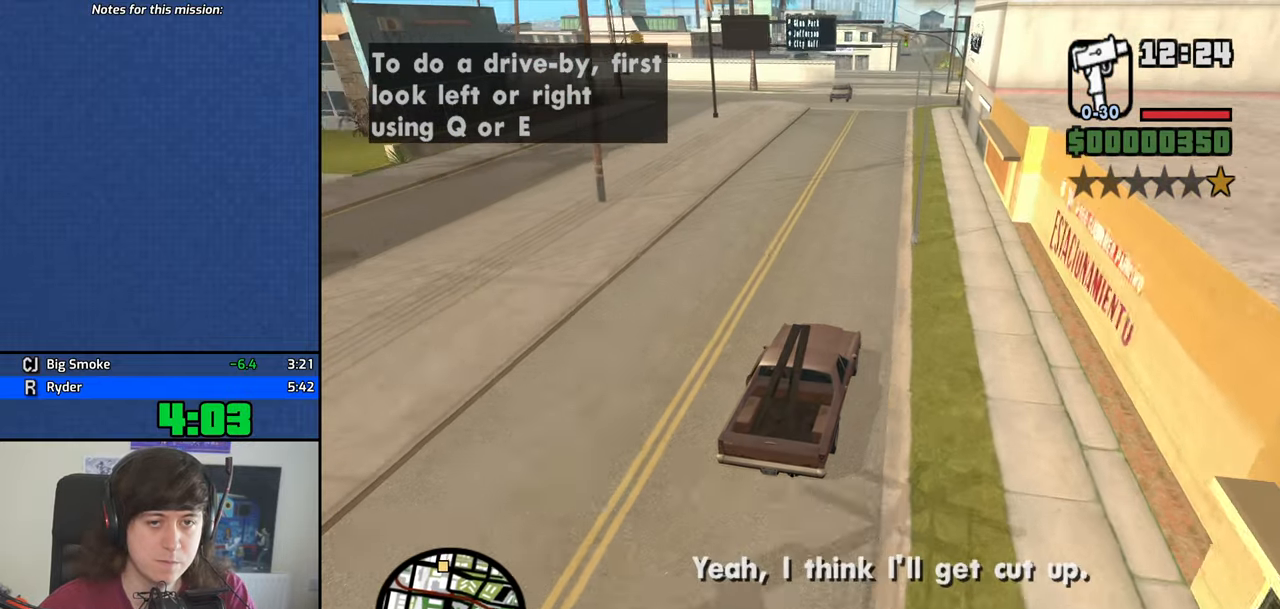
{"keys": ["w"], "events": [[33, "a", "down"], [166, "a", "up"]]}
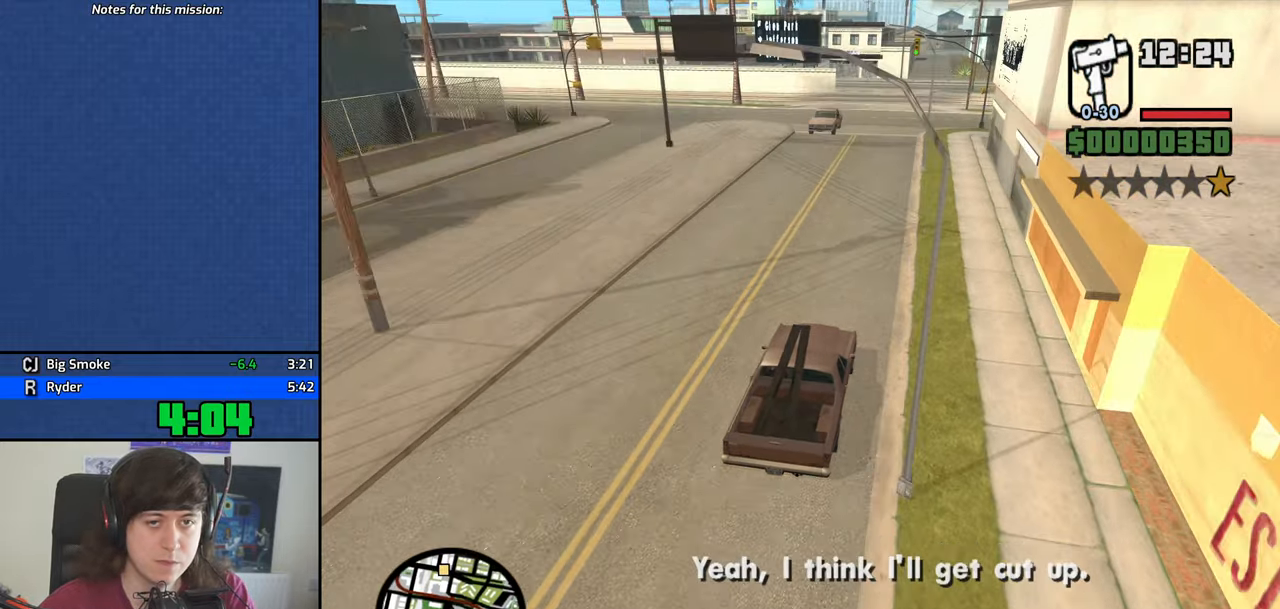
{"keys": ["w"], "events": [[183, "d", "down"], [233, "d", "up"]]}
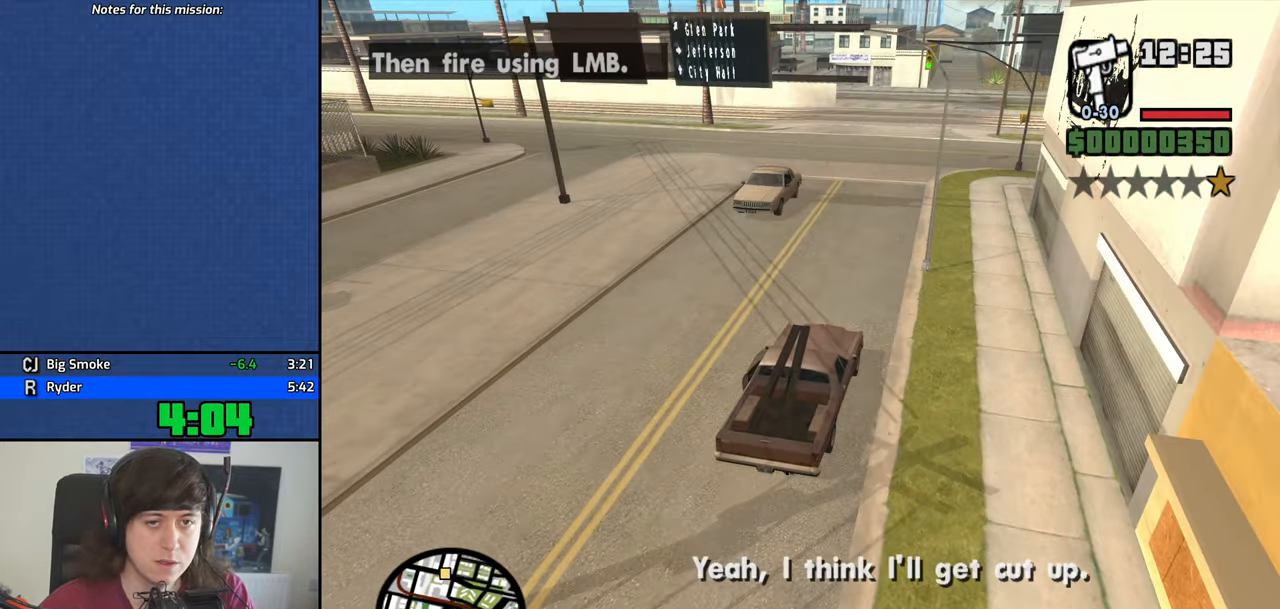
{"keys": ["w"], "events": []}
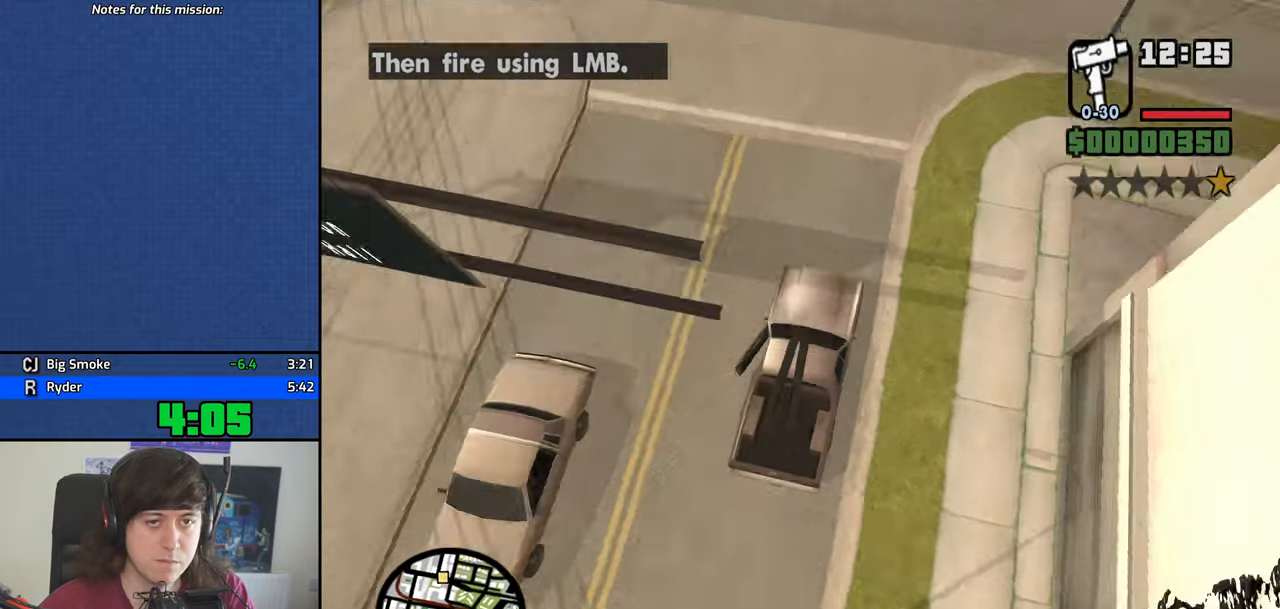
{"keys": ["a", "w"], "events": [[116, "a", "down"], [400, "a", "up"], [500, "a", "down"]]}
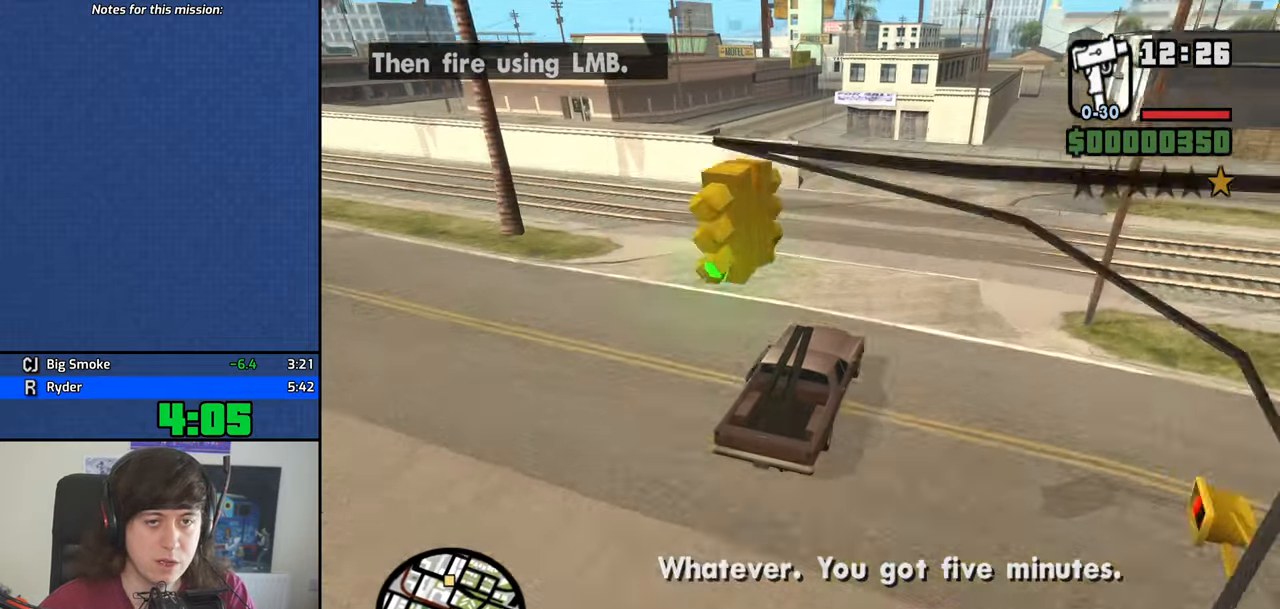
{"keys": ["a", "w"], "events": [[366, "a", "up"], [416, "a", "down"]]}
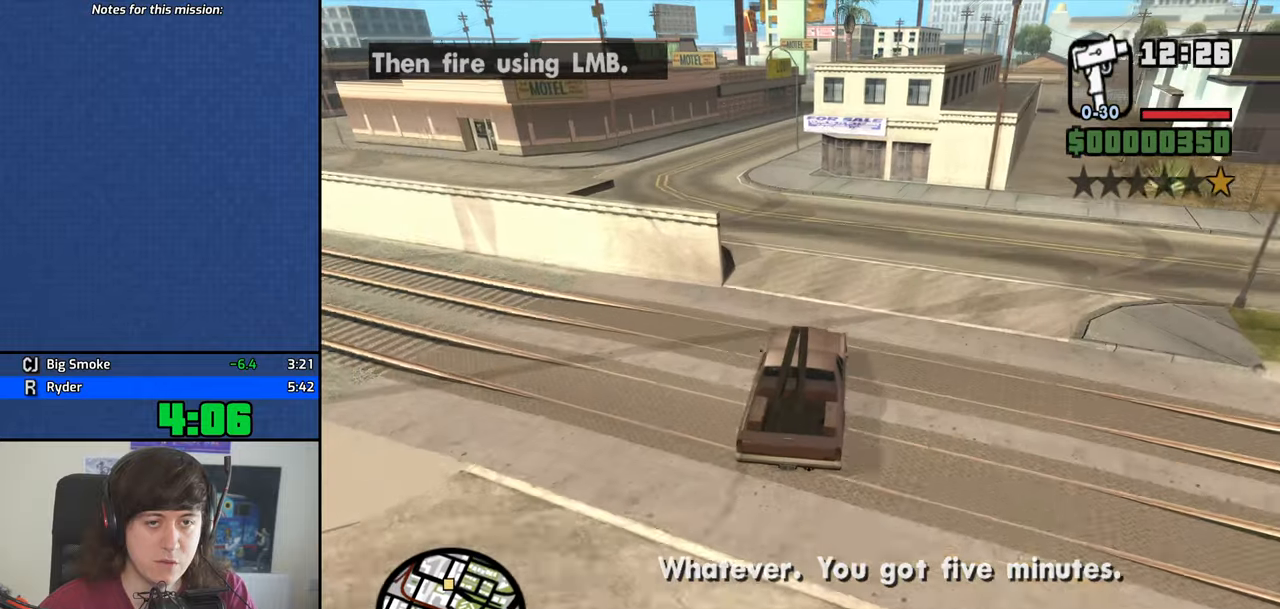
{"keys": ["d", "w"], "events": [[383, "a", "up"], [483, "d", "down"]]}
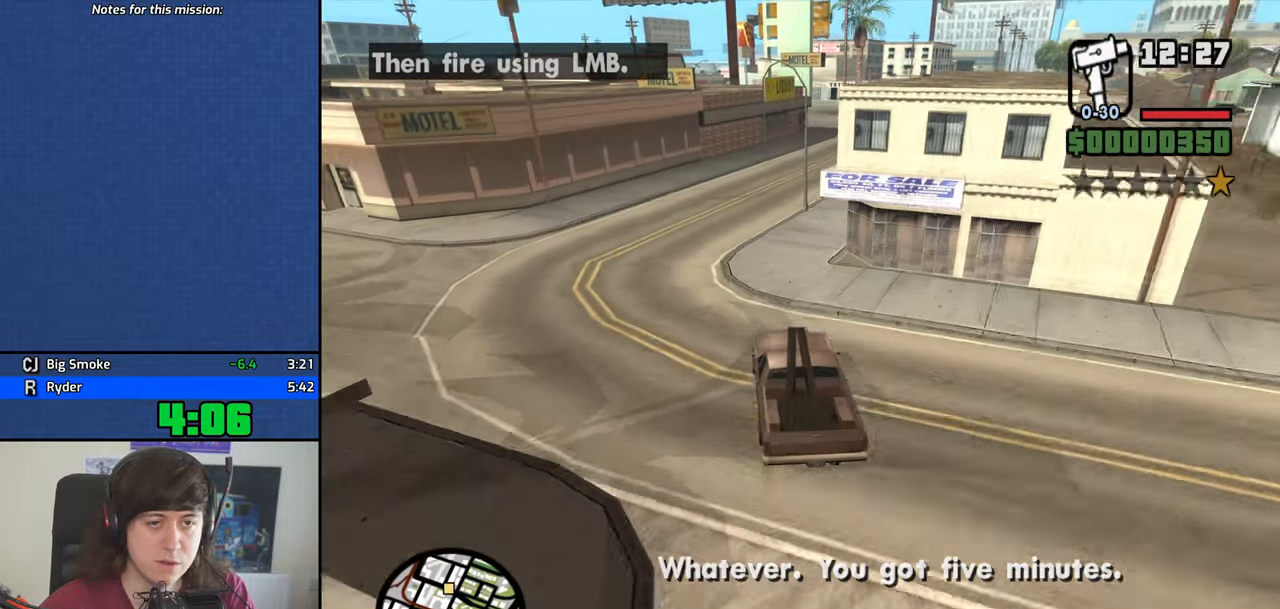
{"keys": ["d", "w"], "events": [[67, "d", "up"], [217, "d", "down"]]}
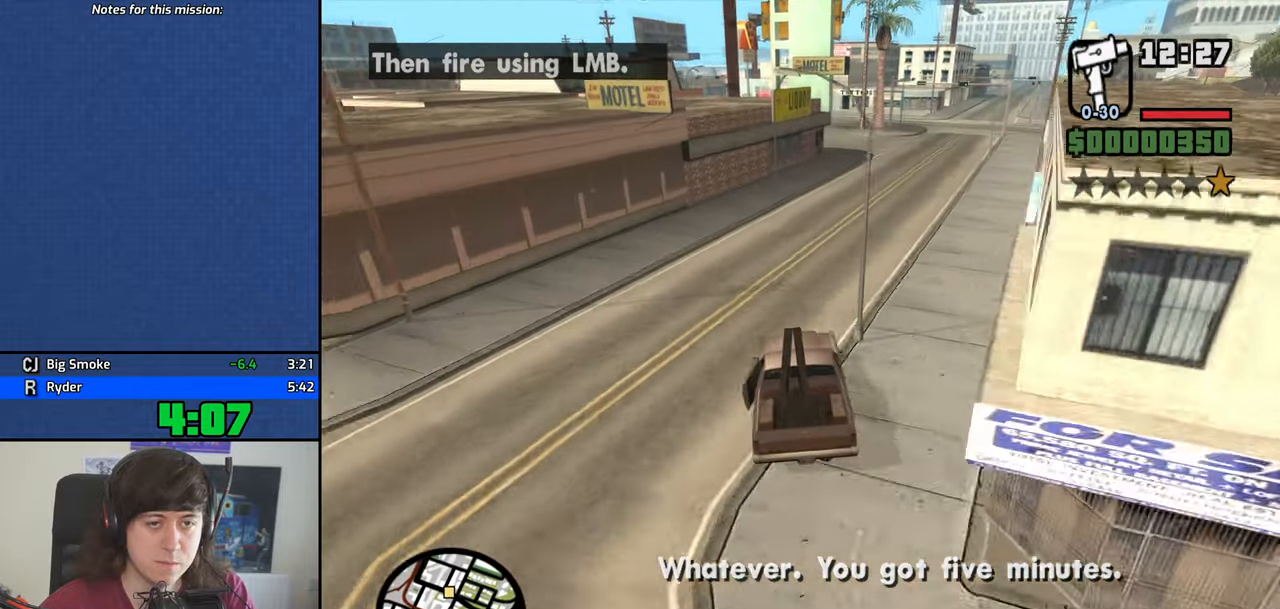
{"keys": ["d", "w"], "events": []}
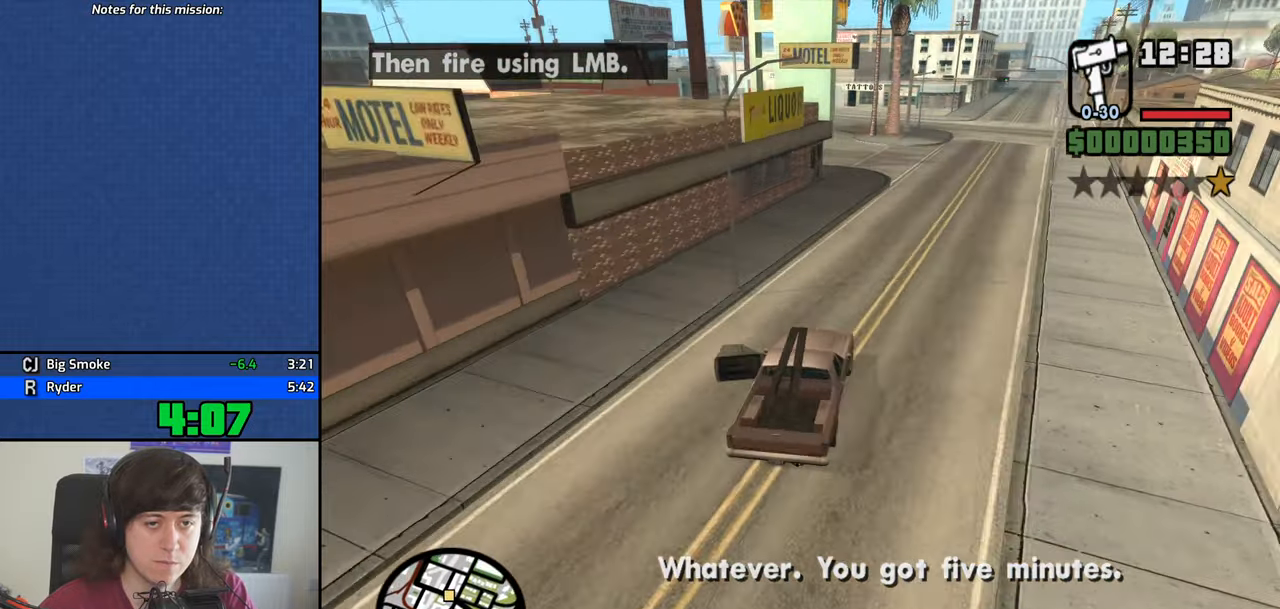
{"keys": ["a", "w"], "events": [[17, "a", "down"], [17, "d", "up"]]}
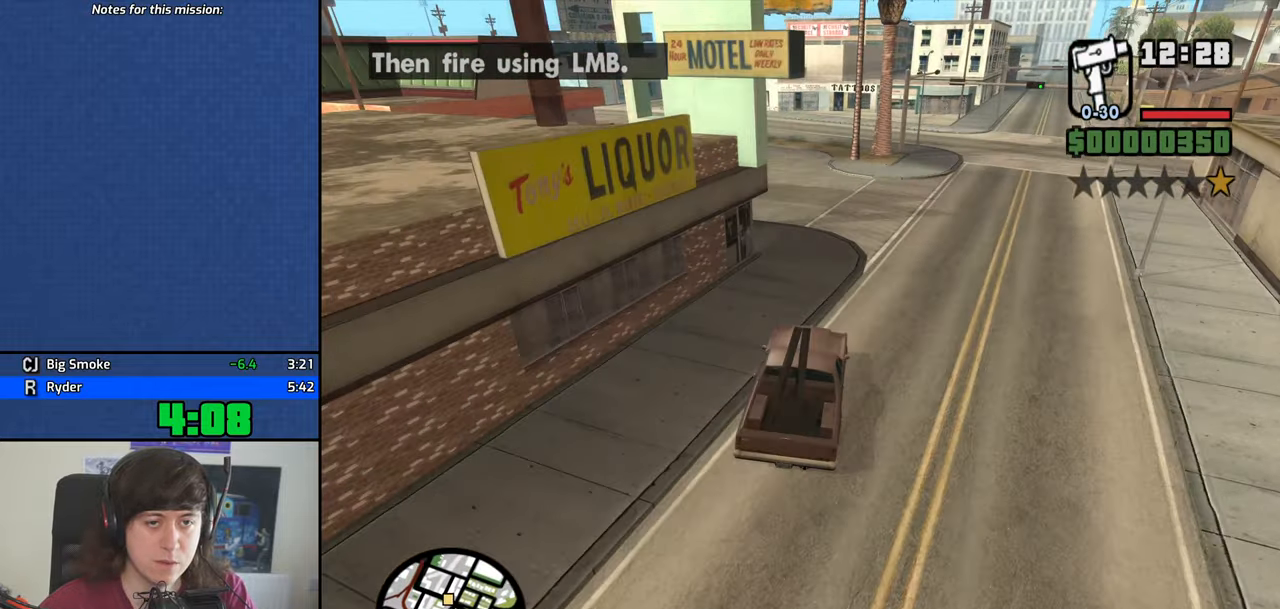
{"keys": ["a", "w"], "events": []}
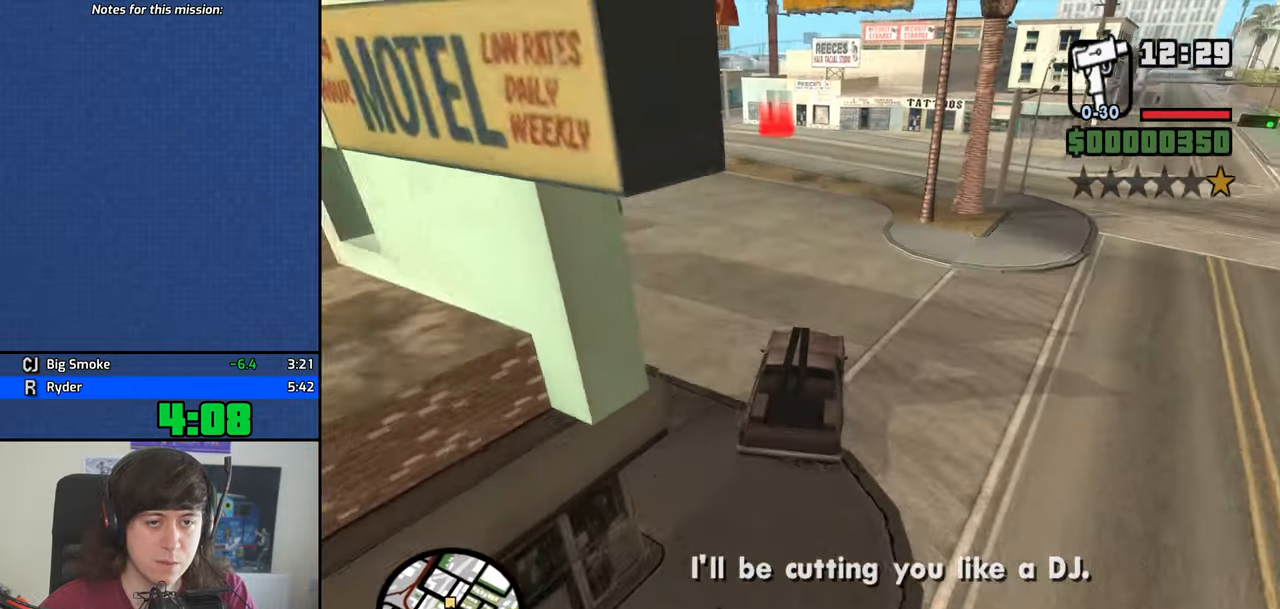
{"keys": ["d", "w"], "events": [[367, "a", "up"], [417, "d", "down"]]}
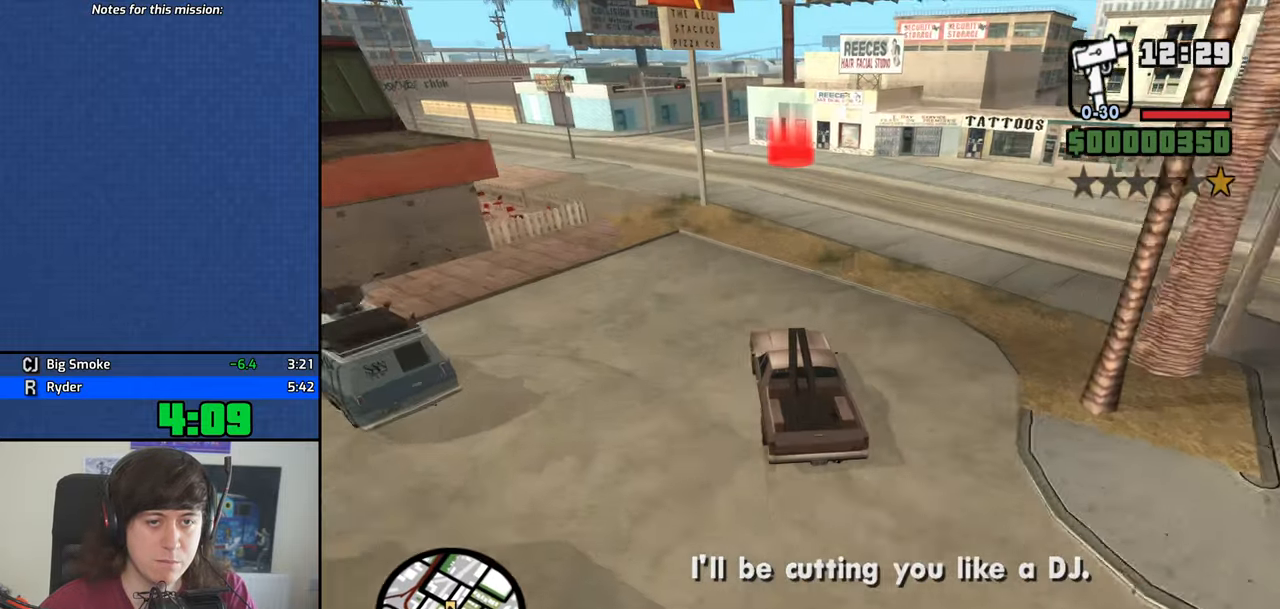
{"keys": ["d", "w"], "events": [[150, "d", "up"], [200, "d", "down"]]}
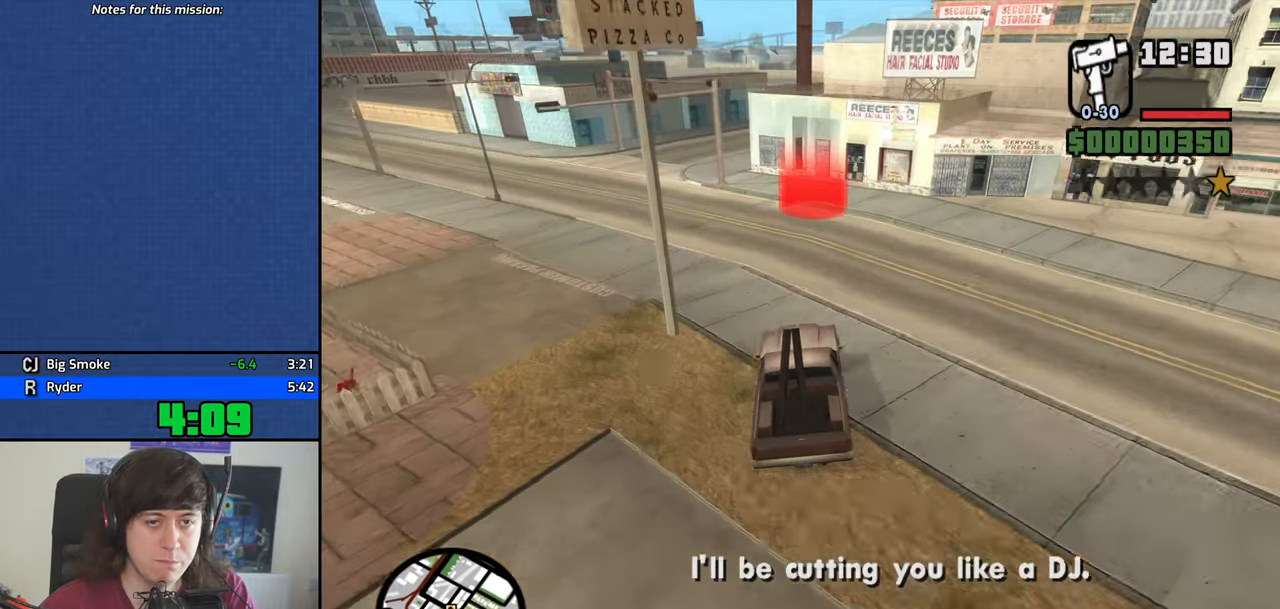
{"keys": ["d", "w"], "events": []}
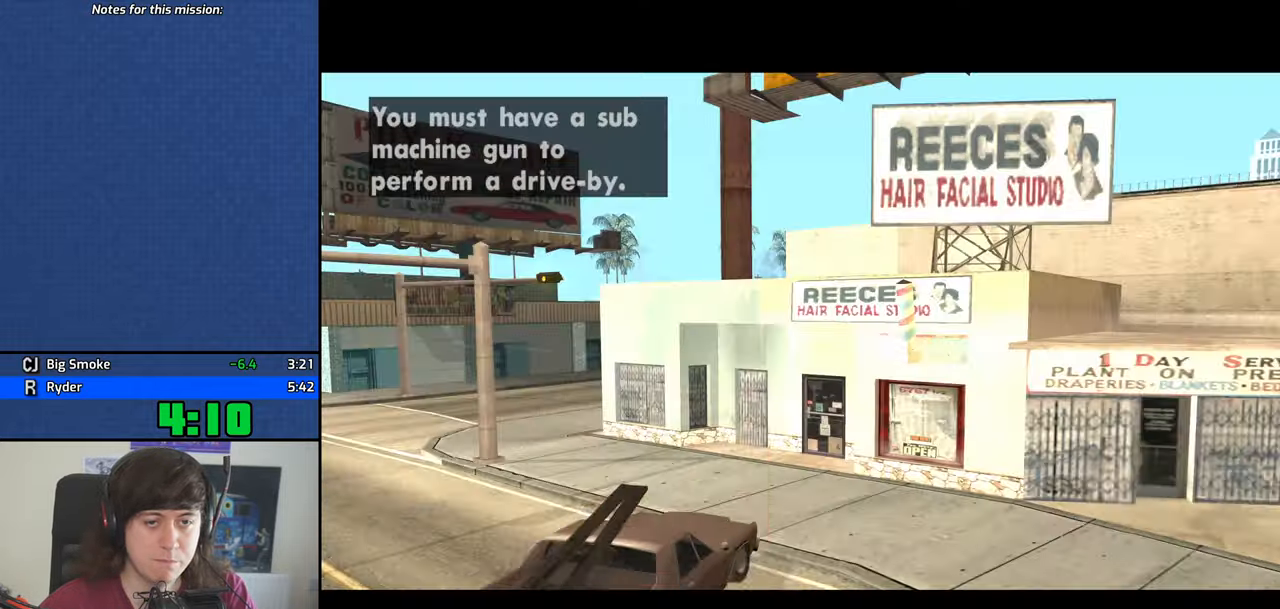
{"keys": [], "events": [[133, "w", "up"], [183, "d", "up"], [333, "f", "down"], [333, "space", "down"], [367, "space", "up"], [417, "f", "up"]]}
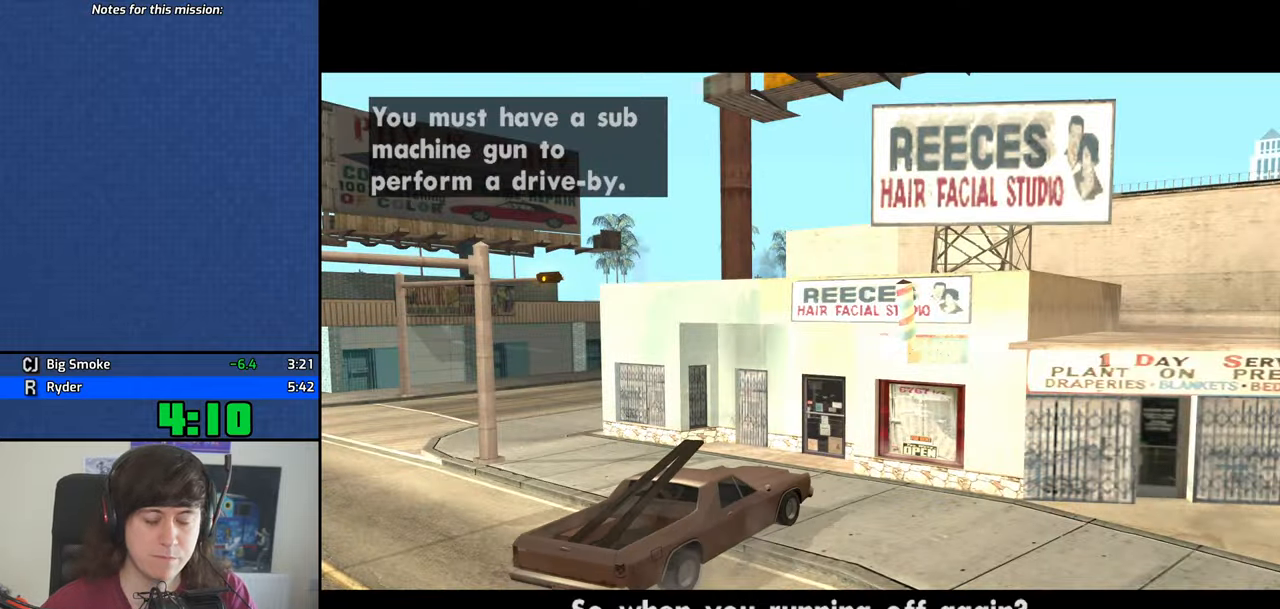
{"keys": ["a", "w"], "events": [[17, "f", "down"], [17, "space", "down"], [67, "f", "up"], [100, "a", "down"], [100, "space", "up"], [100, "w", "down"], [150, "a", "up"], [150, "w", "up"], [183, "space", "down"], [200, "f", "down"], [250, "f", "up"], [300, "a", "down"], [300, "space", "up"], [384, "a", "up"], [384, "f", "down"], [384, "space", "down"], [434, "f", "up"], [484, "a", "down"], [484, "space", "up"], [484, "w", "down"]]}
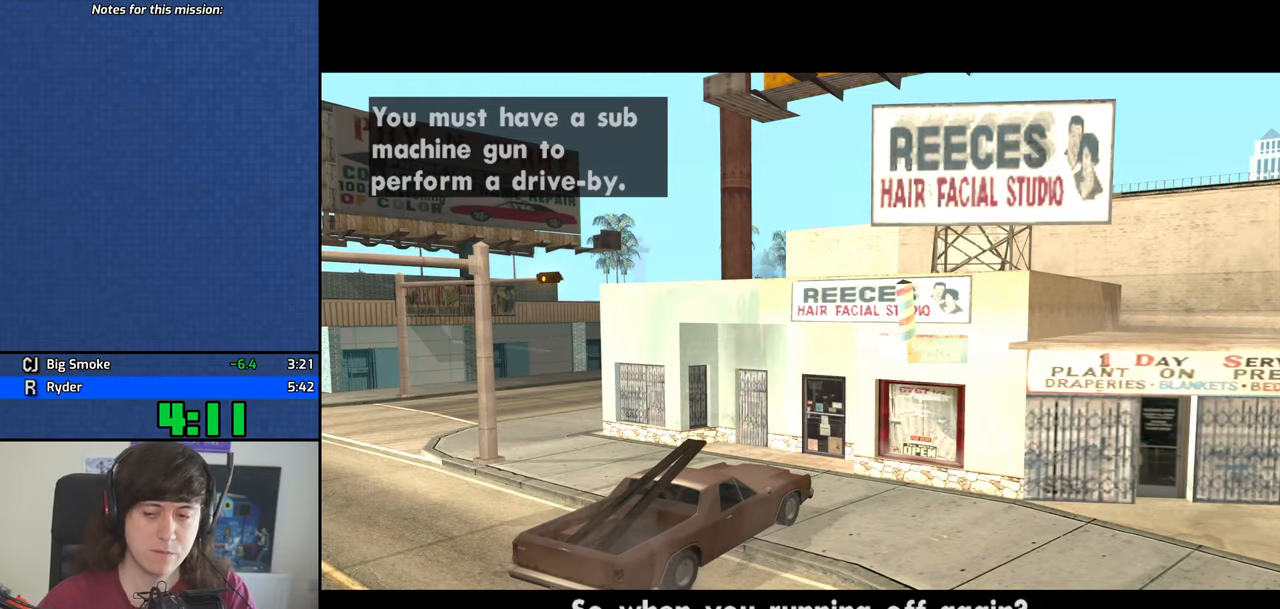
{"keys": ["f", "space"]}
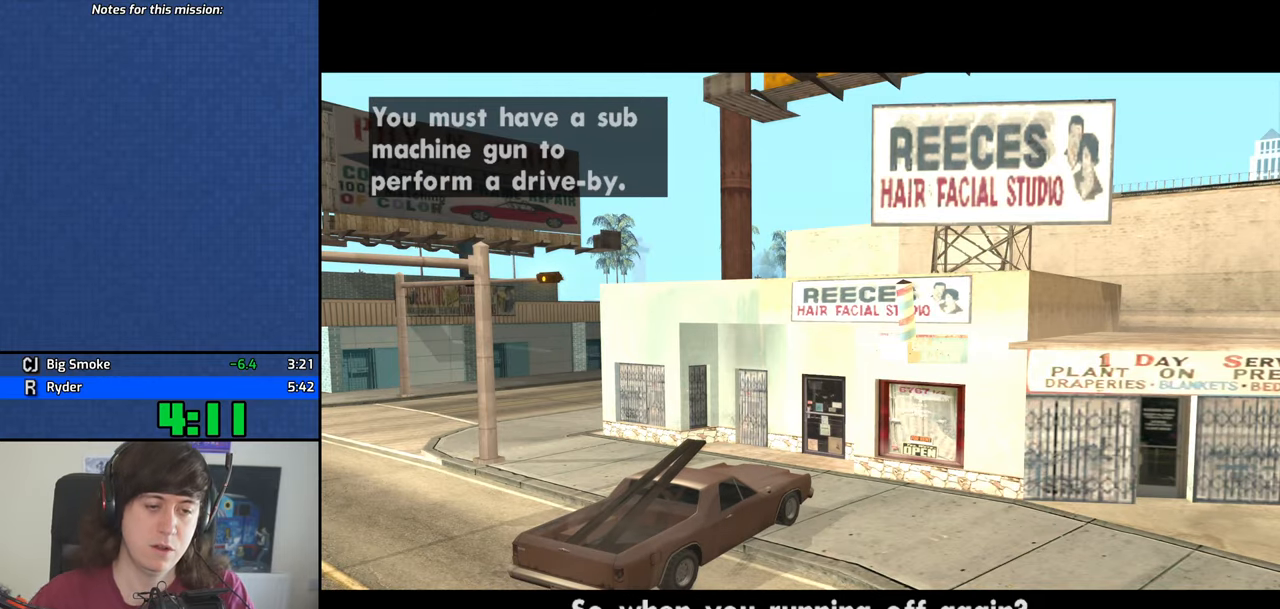
{"keys": ["a", "w"], "events": [[50, "f", "up"], [84, "a", "down"], [84, "space", "up"], [84, "w", "down"], [134, "a", "up"], [134, "f", "down"], [134, "w", "up"], [234, "f", "up"], [284, "a", "down"], [284, "w", "down"], [334, "a", "up"], [334, "w", "up"], [367, "f", "down"], [417, "f", "up"], [417, "space", "down"], [467, "a", "down"], [467, "space", "up"], [467, "w", "down"]]}